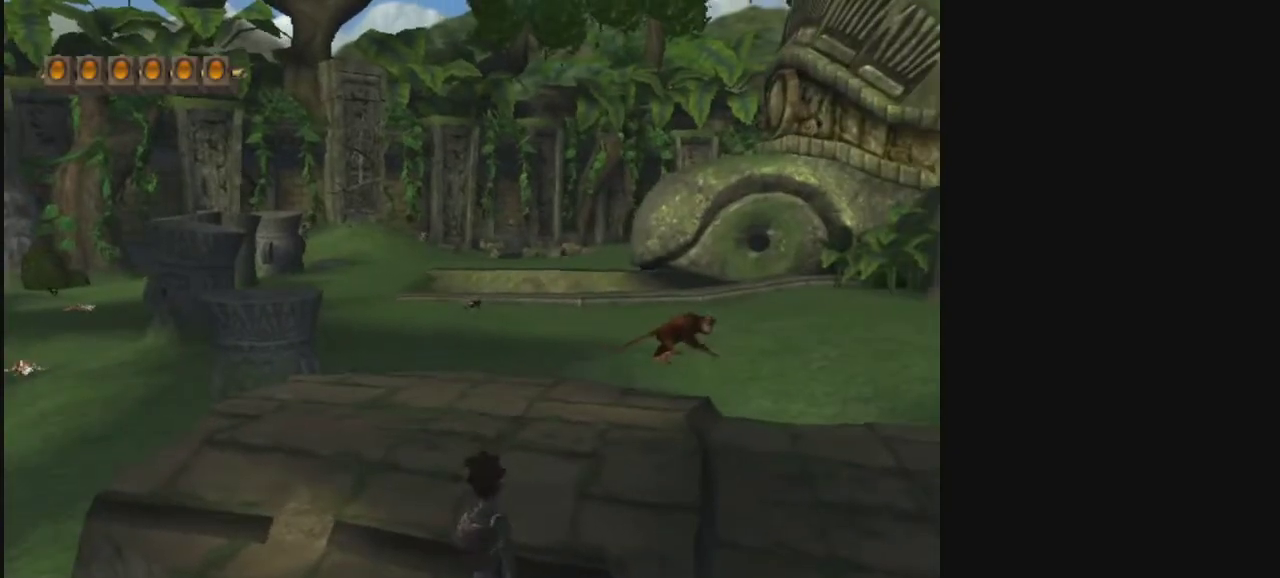
Gameplay with a controller; each line is a JSON object with the inputs held at the frame after it (dt_ms = milliseconds from this image to that frame). "events" lists button and stick changes between this image and that frame as [ms after this image, input, new state], when the widget could be followed in between. Not read: L3 R3.
{"dt_ms": 500, "buttons": [], "left_stick": "up-right", "right_stick": "center", "events": [[433, "left_stick", "up-right"]]}
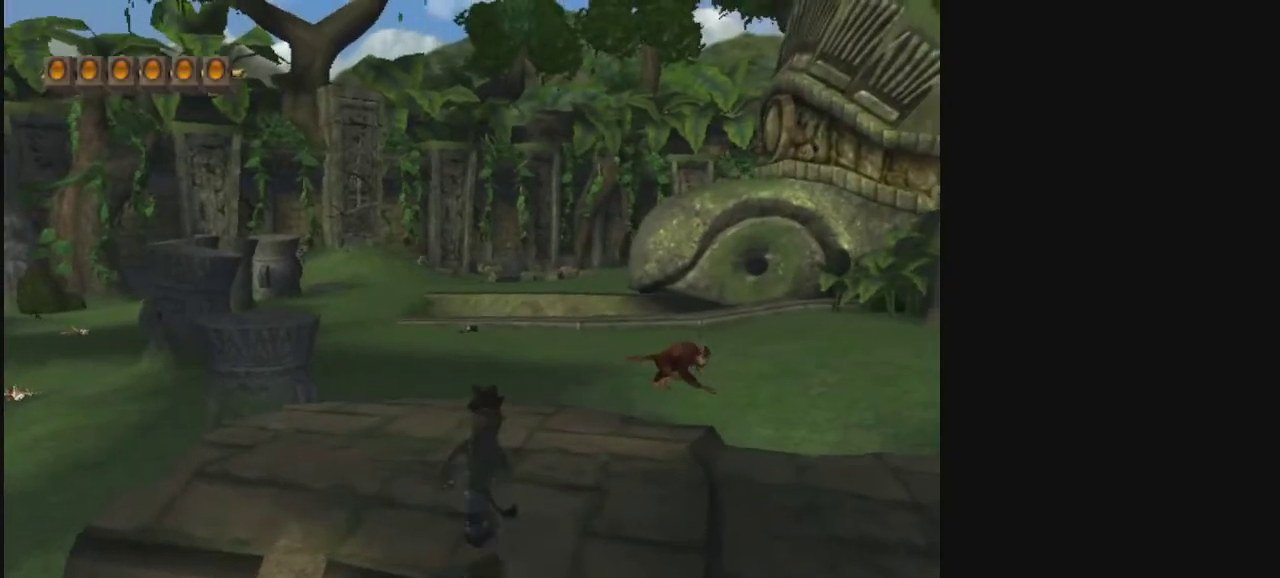
{"dt_ms": 400, "buttons": [], "left_stick": "center", "right_stick": "center", "events": [[33, "L2", "down"], [67, "left_stick", "center"], [133, "L2", "up"]]}
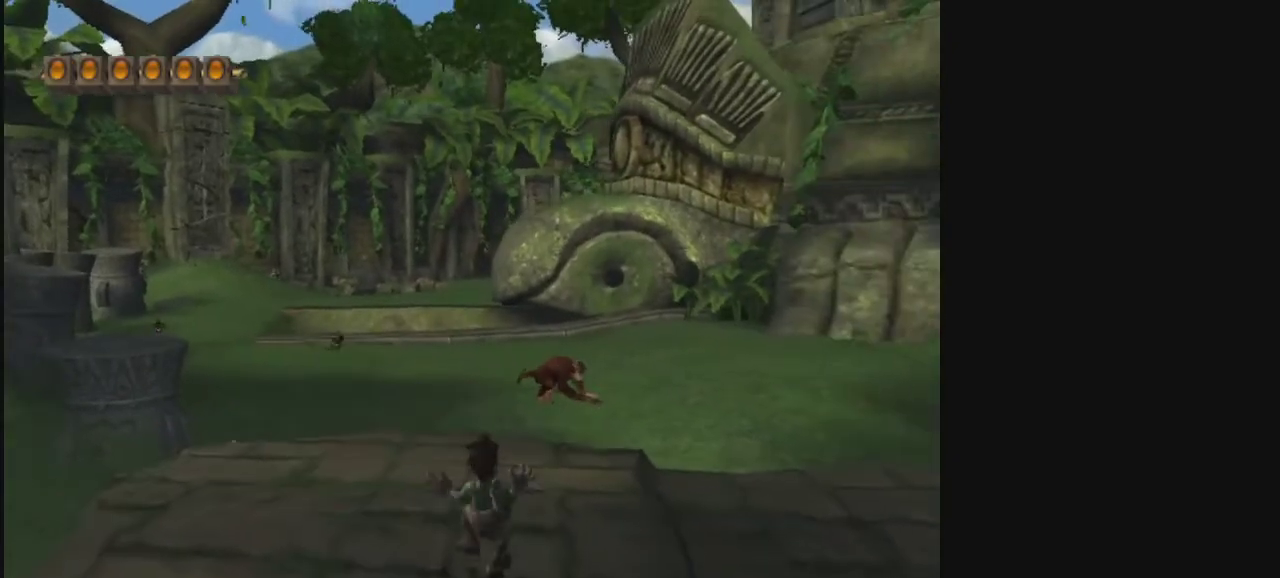
{"dt_ms": 500, "buttons": [], "left_stick": "center", "right_stick": "center", "events": []}
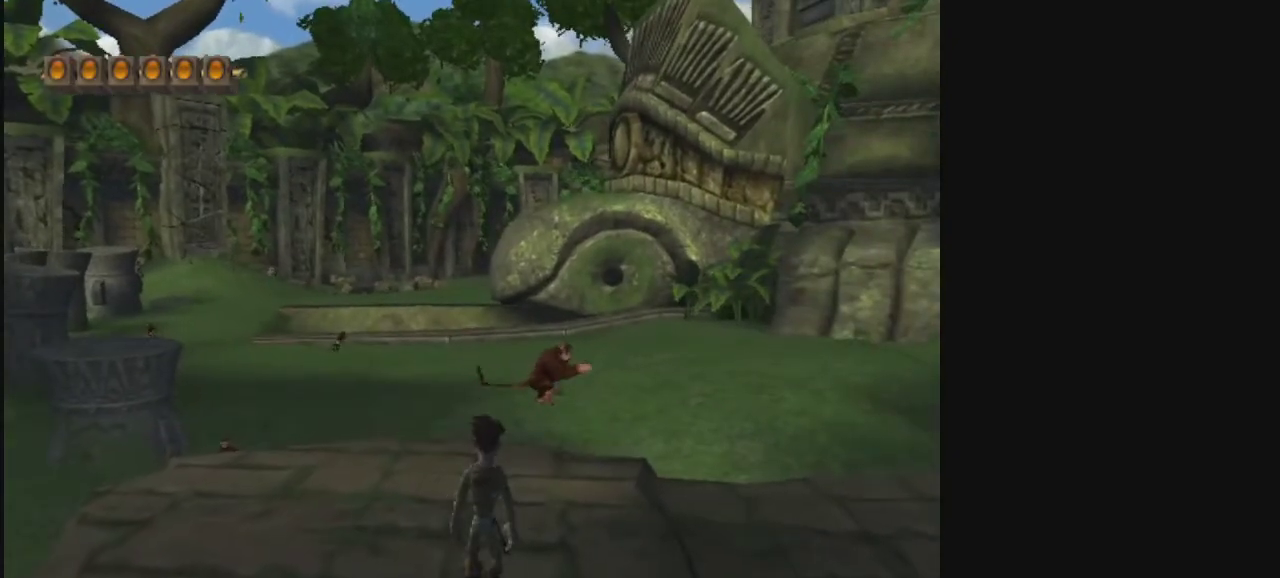
{"dt_ms": 500, "buttons": [], "left_stick": "center", "right_stick": "center", "events": []}
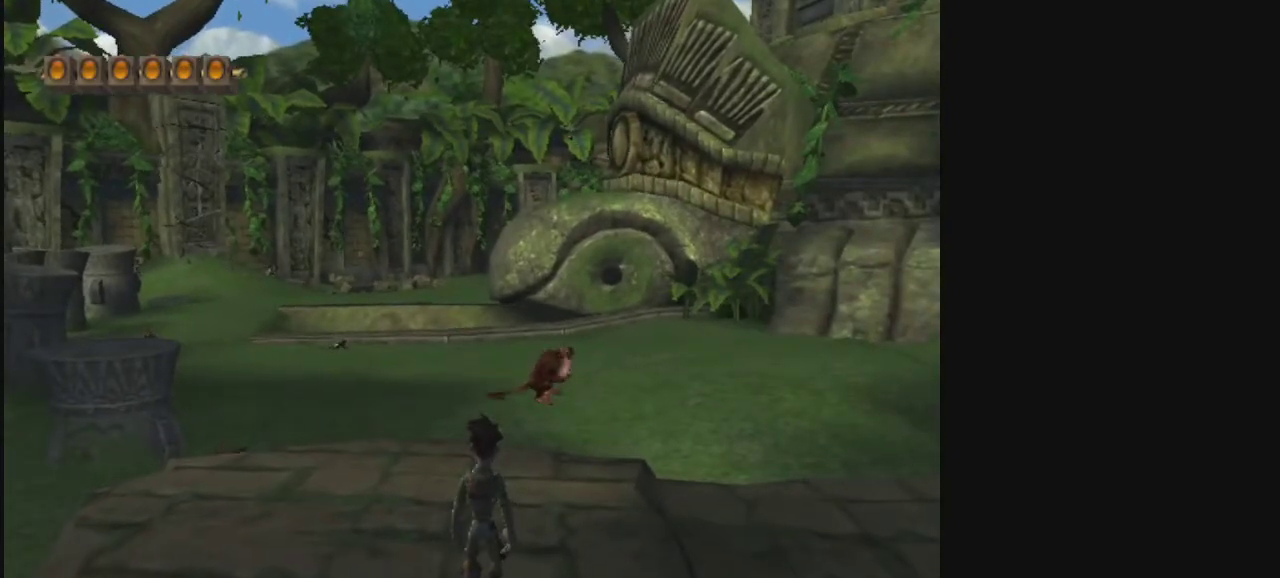
{"dt_ms": 500, "buttons": ["R2"], "left_stick": "center", "right_stick": "center", "events": [[333, "R2", "down"]]}
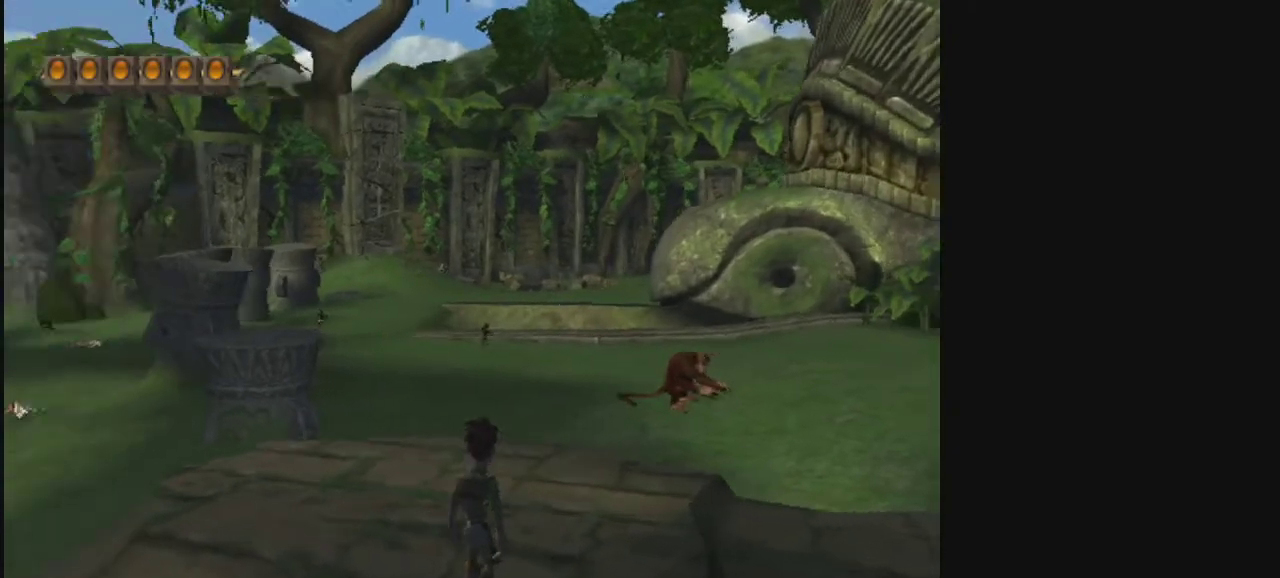
{"dt_ms": 300, "buttons": ["R2"], "left_stick": "center", "right_stick": "center", "events": []}
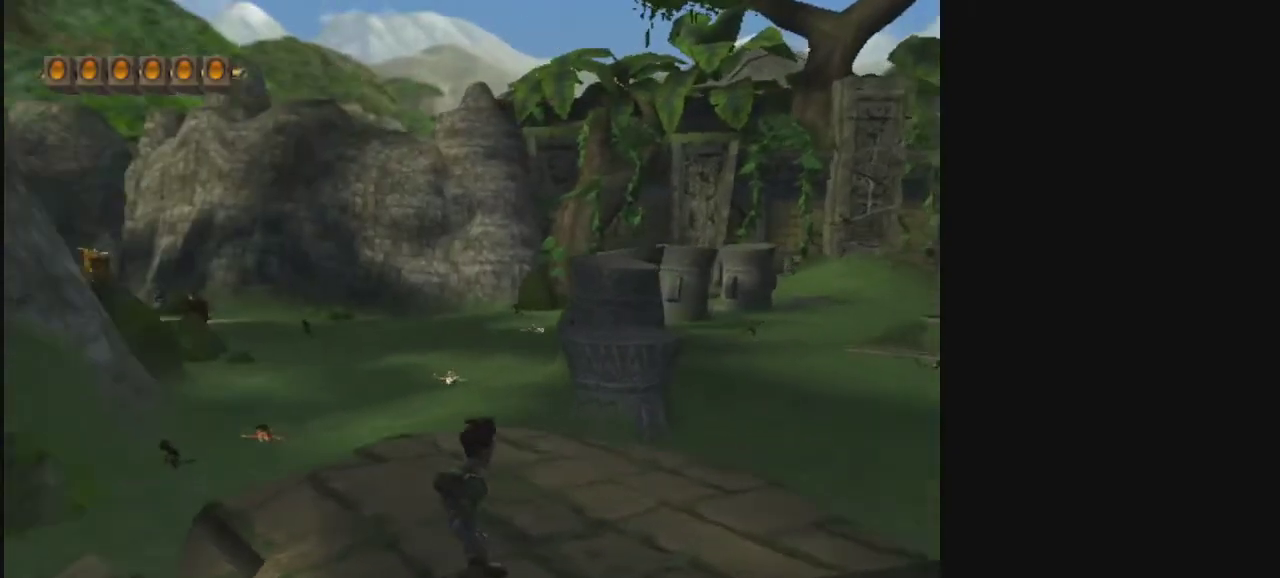
{"dt_ms": 700, "buttons": [], "left_stick": "center", "right_stick": "center", "events": [[67, "R2", "up"]]}
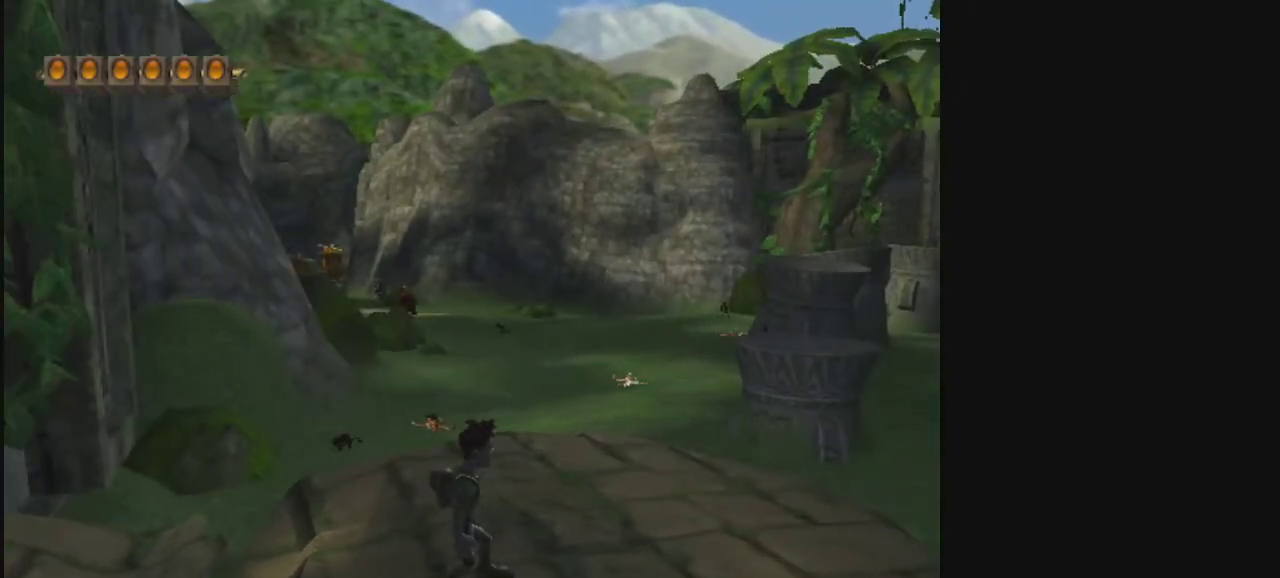
{"dt_ms": 500, "buttons": [], "left_stick": "center", "right_stick": "center", "events": []}
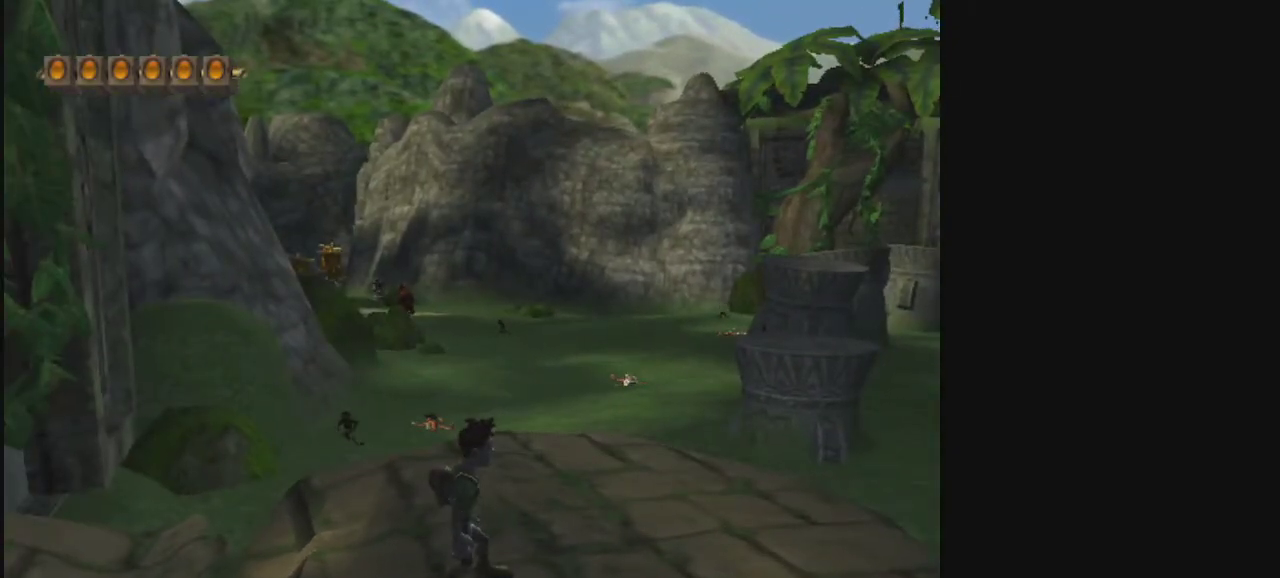
{"dt_ms": 500, "buttons": [], "left_stick": "center", "right_stick": "center", "events": []}
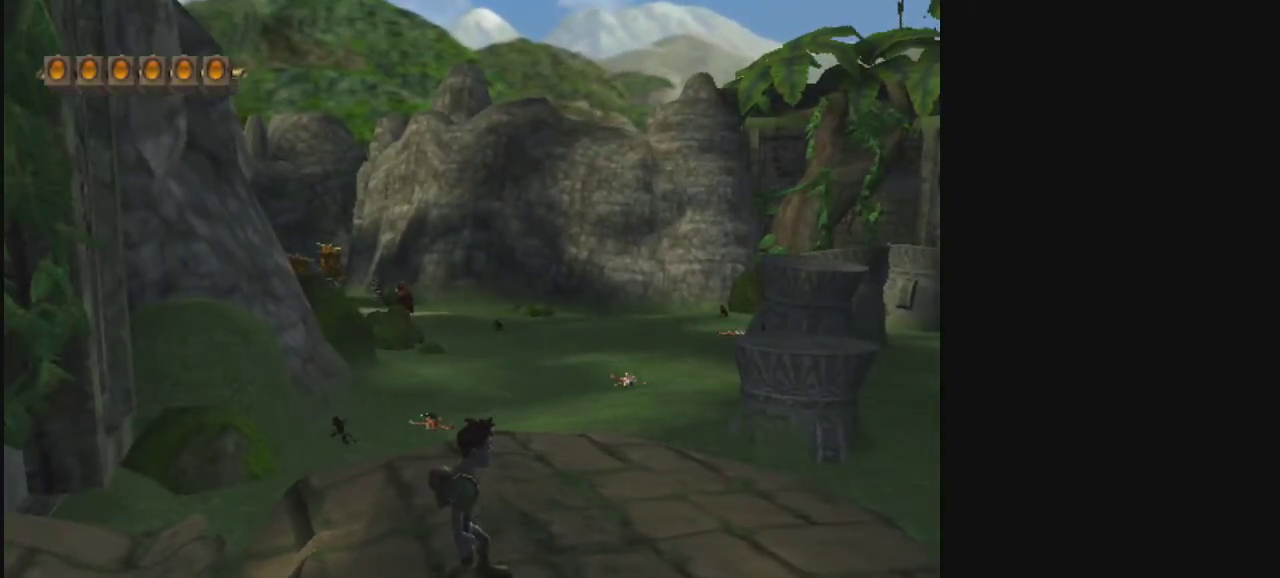
{"dt_ms": 500, "buttons": [], "left_stick": "center", "right_stick": "center", "events": []}
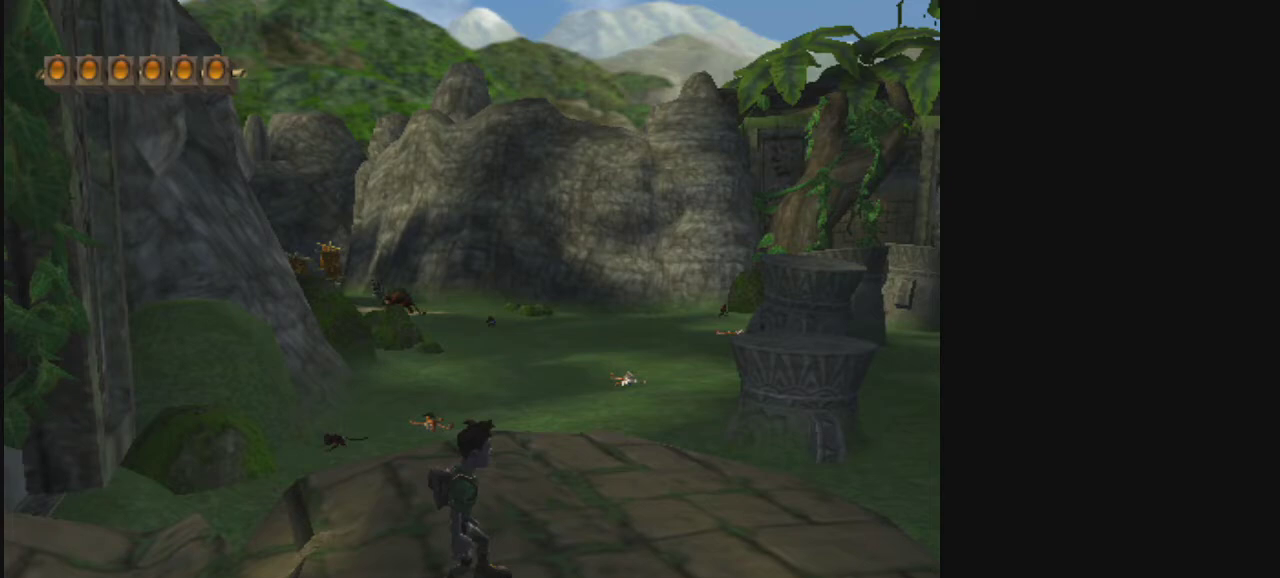
{"dt_ms": 500, "buttons": [], "left_stick": "center", "right_stick": "center", "events": []}
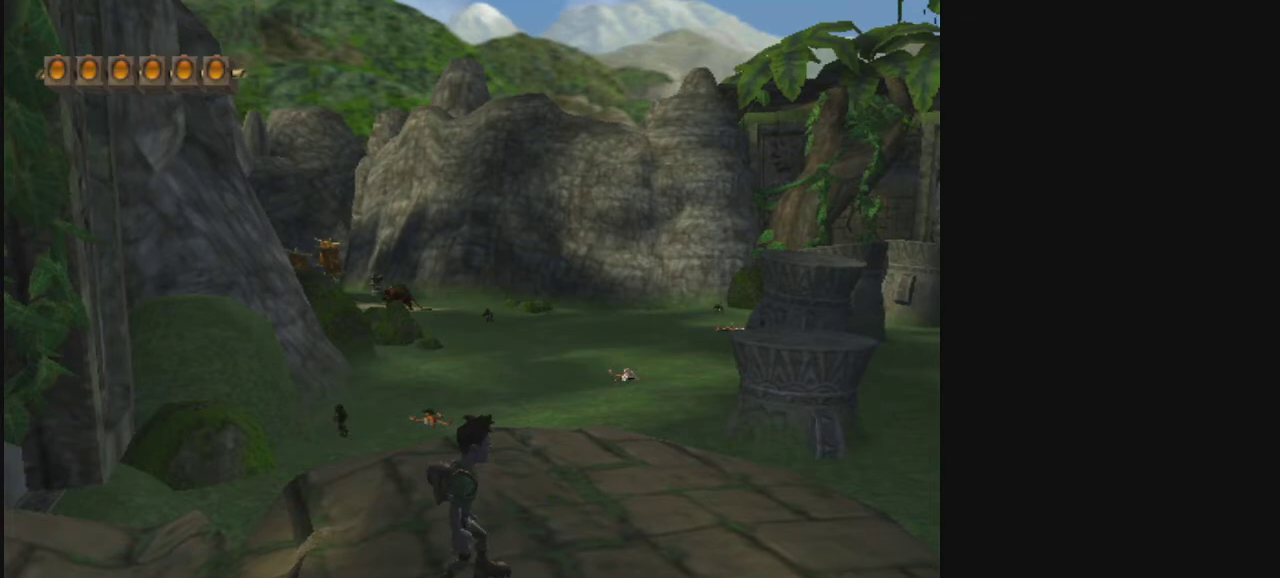
{"dt_ms": 500, "buttons": [], "left_stick": "center", "right_stick": "center", "events": []}
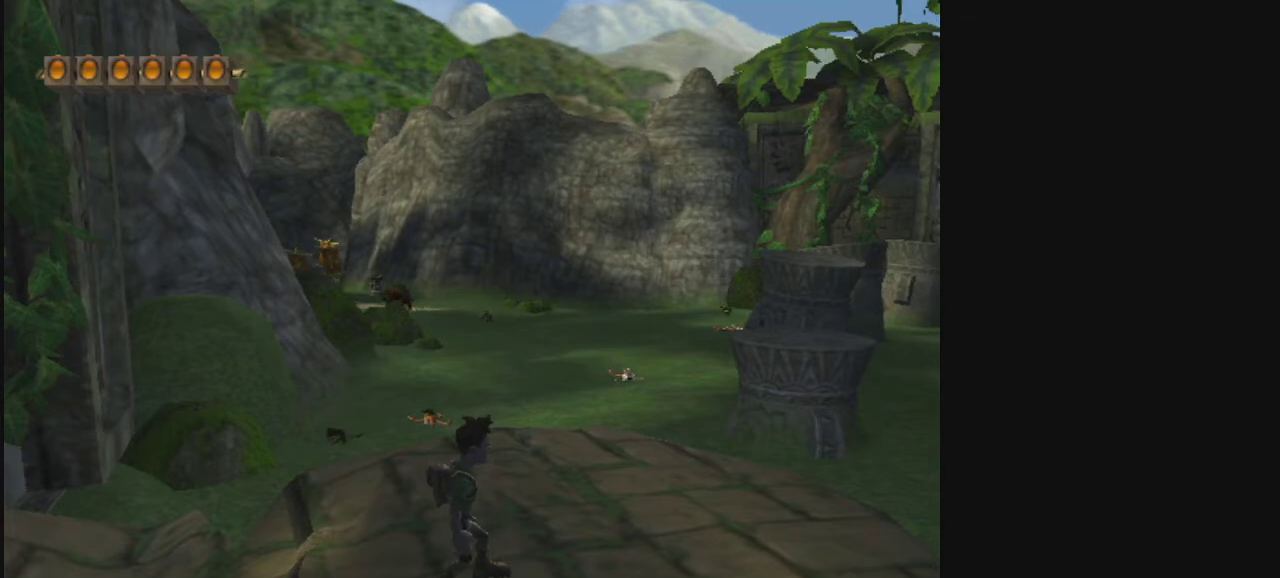
{"dt_ms": 600, "buttons": [], "left_stick": "up-left", "right_stick": "center", "events": [[333, "L2", "down"], [333, "left_stick", "up-left"], [467, "R1", "down"], [533, "L2", "up"], [567, "R1", "up"]]}
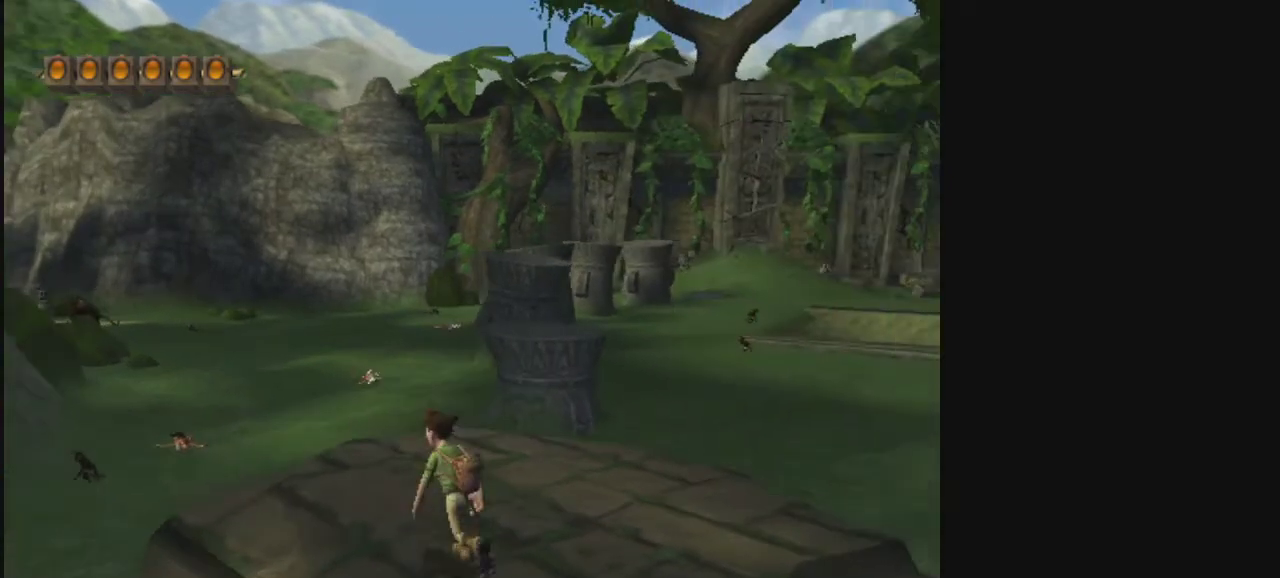
{"dt_ms": 400, "buttons": ["R2"], "left_stick": "up", "right_stick": "center", "events": [[67, "R1", "down"], [167, "R1", "up"], [167, "R2", "down"], [267, "R1", "down"], [300, "left_stick", "up"], [367, "R1", "up"]]}
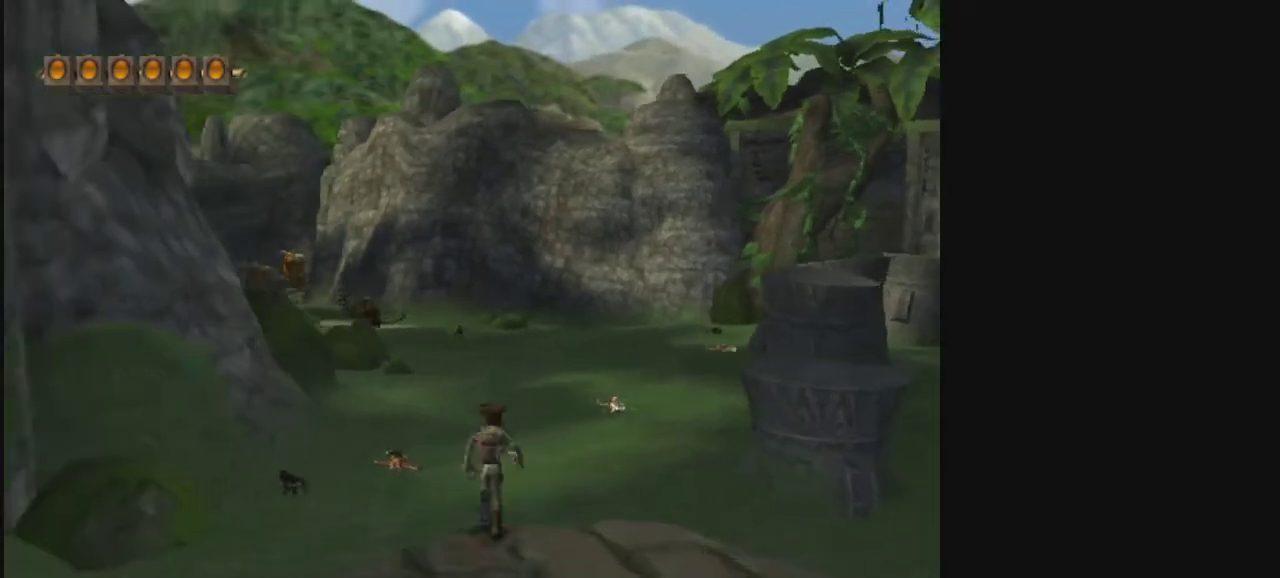
{"dt_ms": 500, "buttons": [], "left_stick": "up", "right_stick": "center", "events": [[67, "R1", "down"], [100, "R2", "up"], [133, "R1", "up"], [233, "R1", "down"], [300, "R1", "up"], [400, "R1", "down"], [467, "R1", "up"]]}
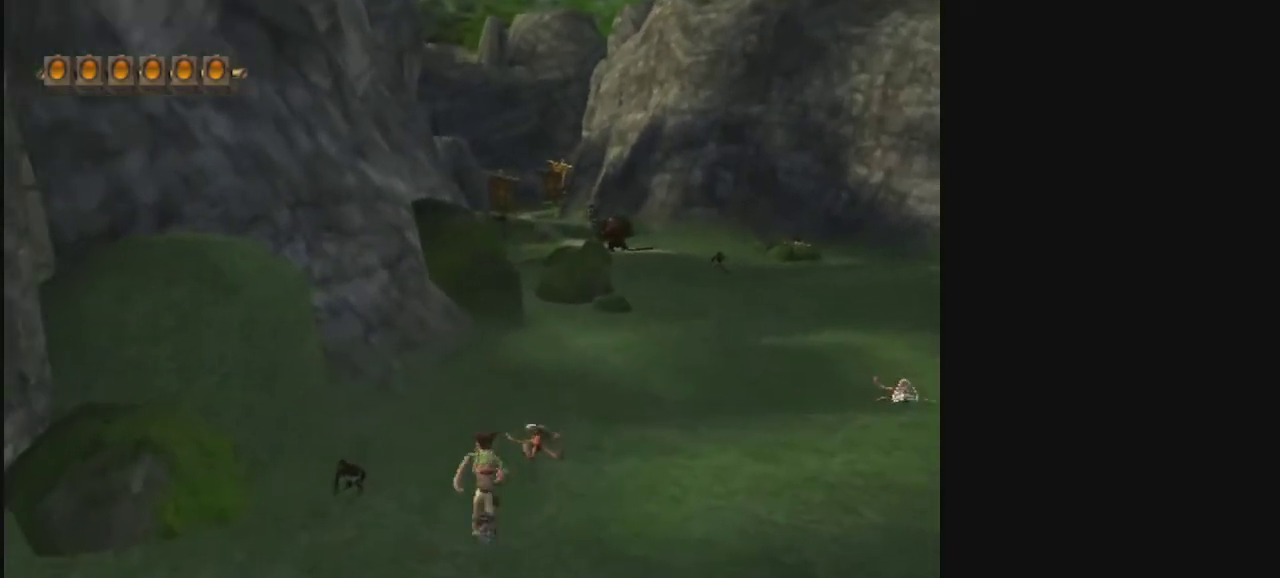
{"dt_ms": 300, "buttons": ["R1", "R2"], "left_stick": "up-right", "right_stick": "center", "events": [[67, "R1", "down"], [67, "left_stick", "up-right"], [167, "R1", "up"], [267, "R1", "down"], [300, "R2", "down"]]}
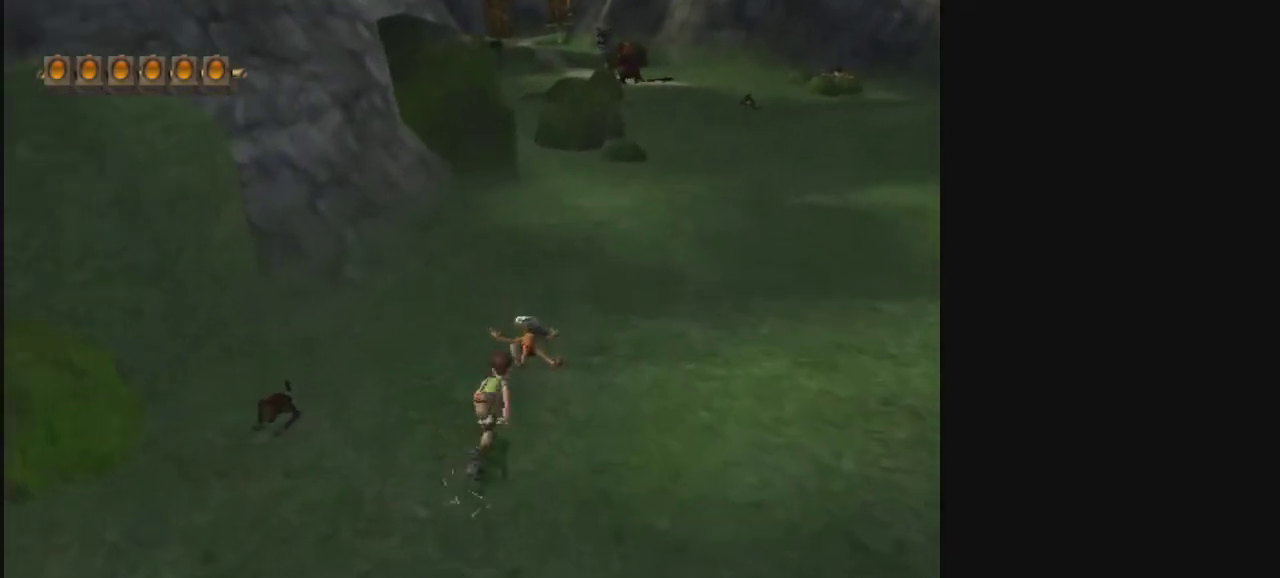
{"dt_ms": 400, "buttons": [], "left_stick": "up", "right_stick": "center", "events": [[100, "R1", "up"], [167, "R1", "down"], [200, "R2", "up"], [267, "R1", "up"], [367, "left_stick", "up"]]}
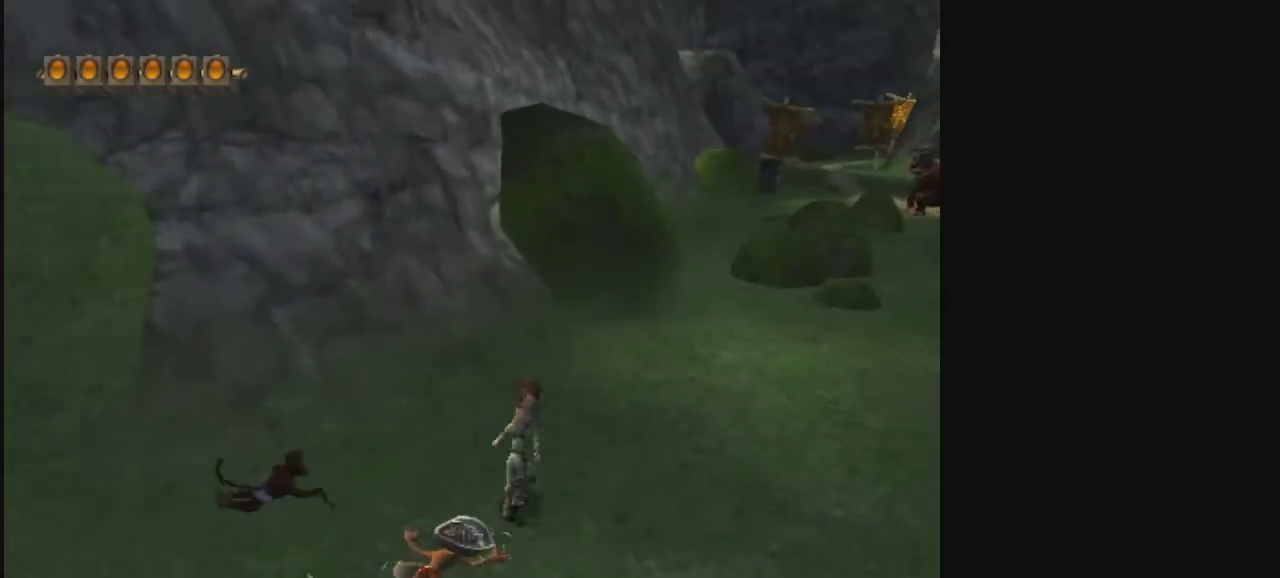
{"dt_ms": 500, "buttons": ["CIRCLE"], "left_stick": "up", "right_stick": "center", "events": [[167, "CROSS", "down"], [400, "CIRCLE", "down"], [400, "CROSS", "up"]]}
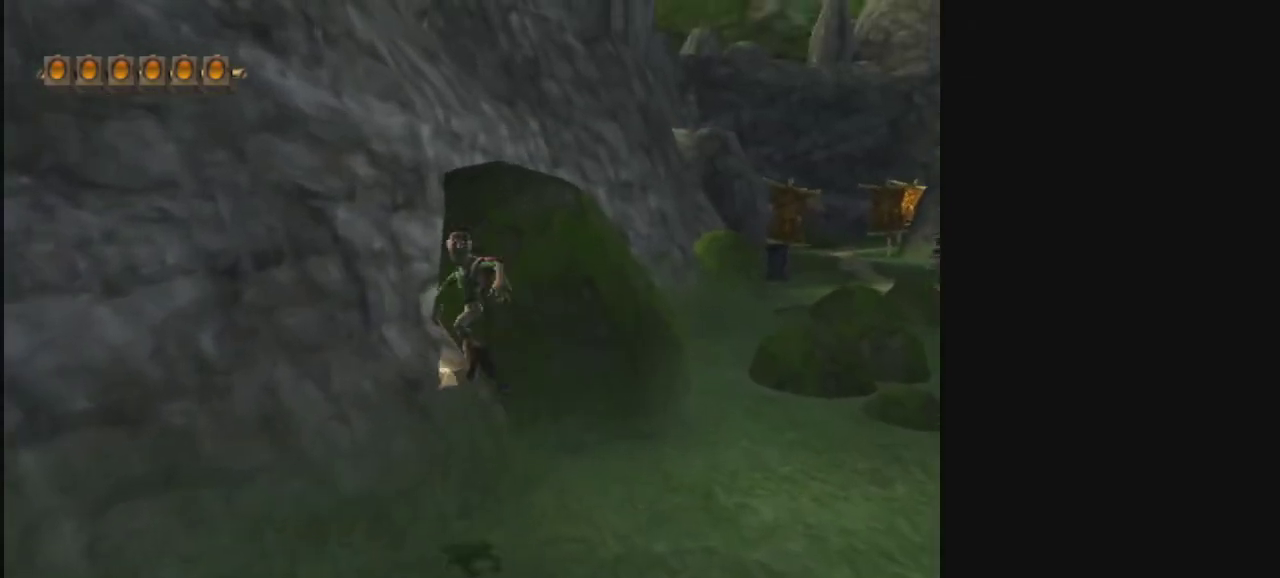
{"dt_ms": 400, "buttons": [], "left_stick": "up-left", "right_stick": "center", "events": [[100, "R2", "down"], [267, "left_stick", "up-left"], [300, "CIRCLE", "up"], [333, "R2", "up"]]}
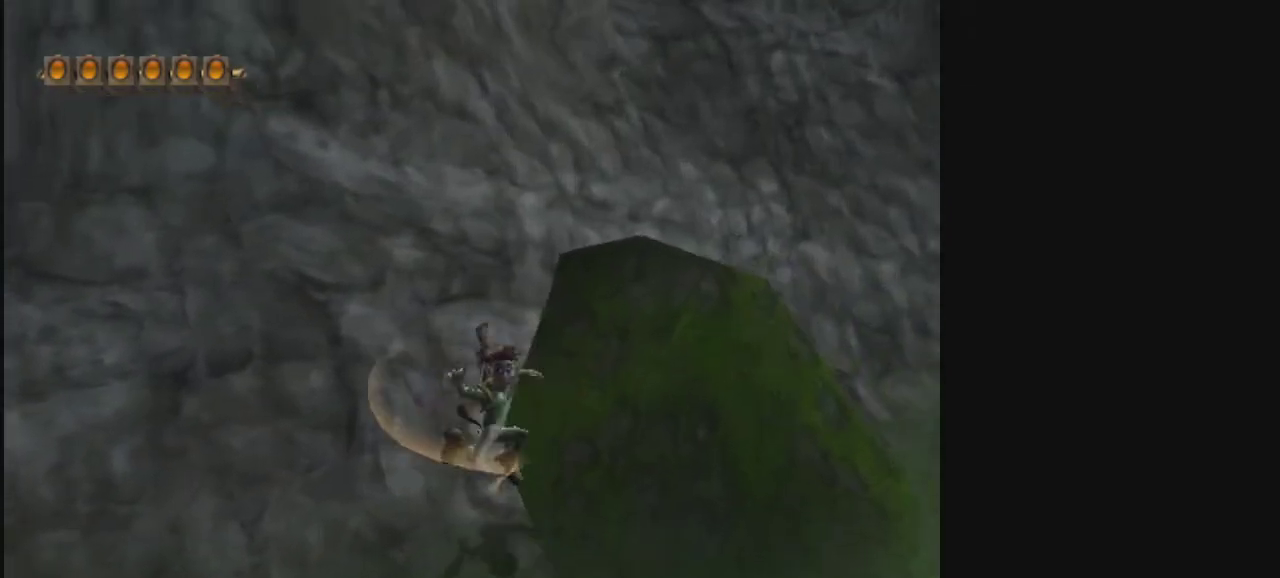
{"dt_ms": 500, "buttons": ["CIRCLE"], "left_stick": "up-right", "right_stick": "center", "events": [[67, "left_stick", "up"], [233, "CROSS", "down"], [233, "left_stick", "up-right"], [500, "CIRCLE", "down"], [500, "CROSS", "up"]]}
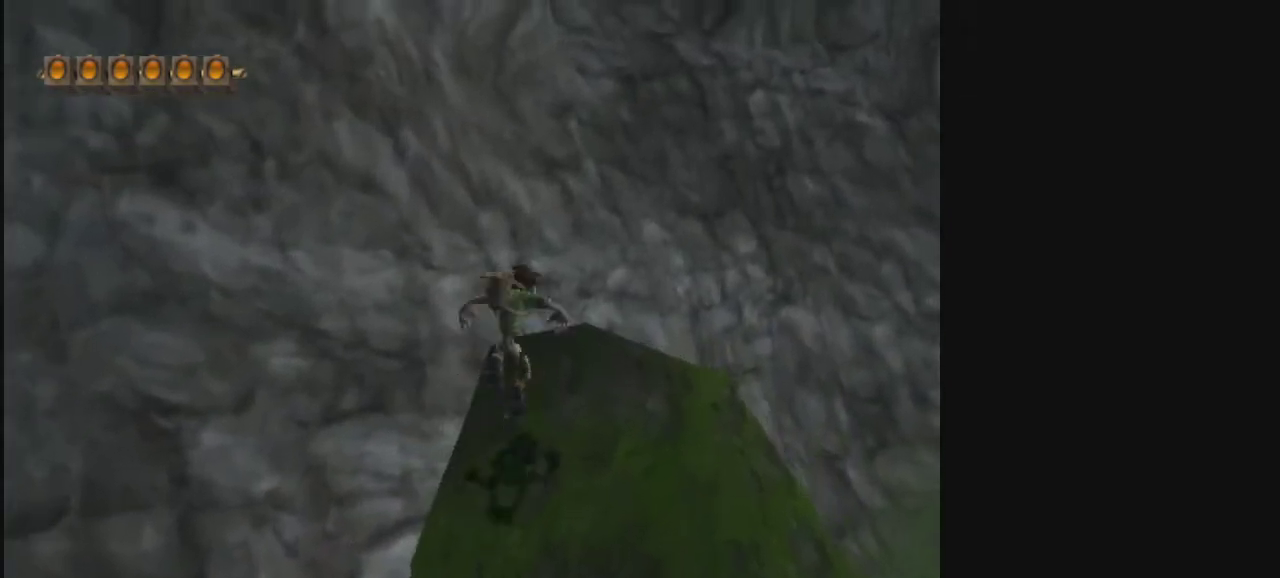
{"dt_ms": 400, "buttons": [], "left_stick": "center", "right_stick": "center", "events": [[133, "left_stick", "up"], [267, "CIRCLE", "up"], [267, "R2", "down"], [367, "R2", "up"], [400, "left_stick", "center"]]}